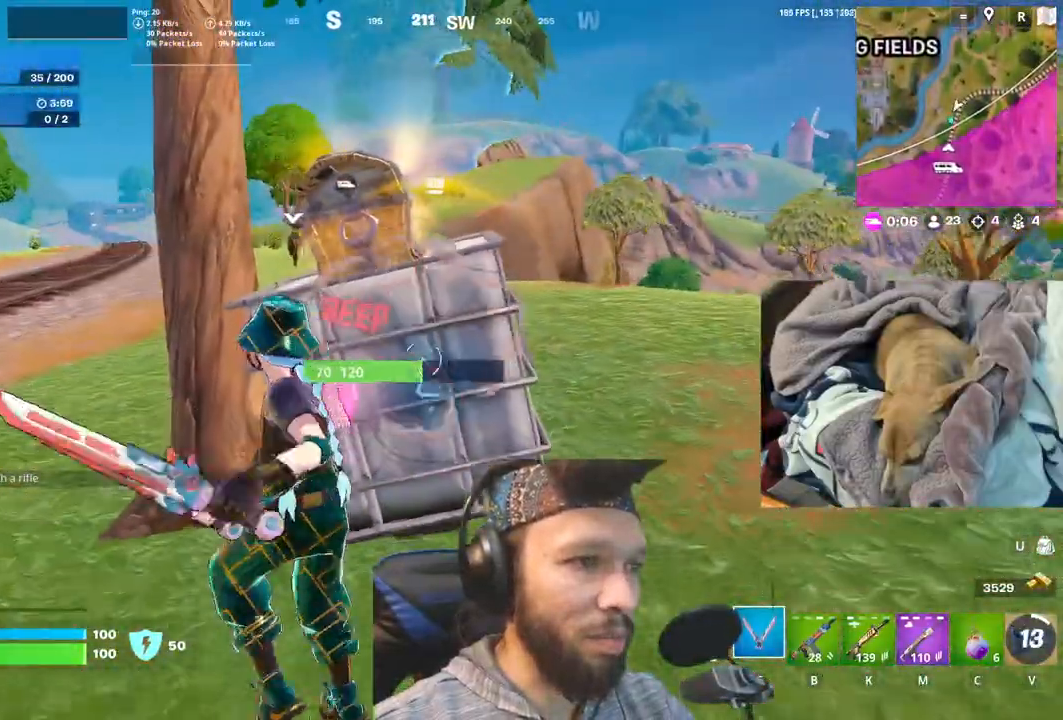
Gameplay with keyboard and mouse; each line is a JSON object with the keys and mouse buttons held at the frame after it. "events" lists presses ("down") and releases ("up") of "1", "4", "5", "6", "alt", "b", "c", "equals", "escape", "f", "h", "j", "m", "minus", "n", "p", "shift", "space", "t", "v", "mouse_left", "mouse_right", "mouse_mb4" and "mouse_mb5" between this image and that frame as [ms after this image, input, new state], when the widget could be followed in between. "mouse_left", "mouse_right", "mouse_mb4", "mouse_mb5" = the "left", "right", "mb4", "mb5" buttons of the "mouse" list. No other keys are recorded. Not read: mouse_move other_keys.
{"keys": [], "mouse": [], "events": [[183, "p", "down"], [250, "p", "up"]]}
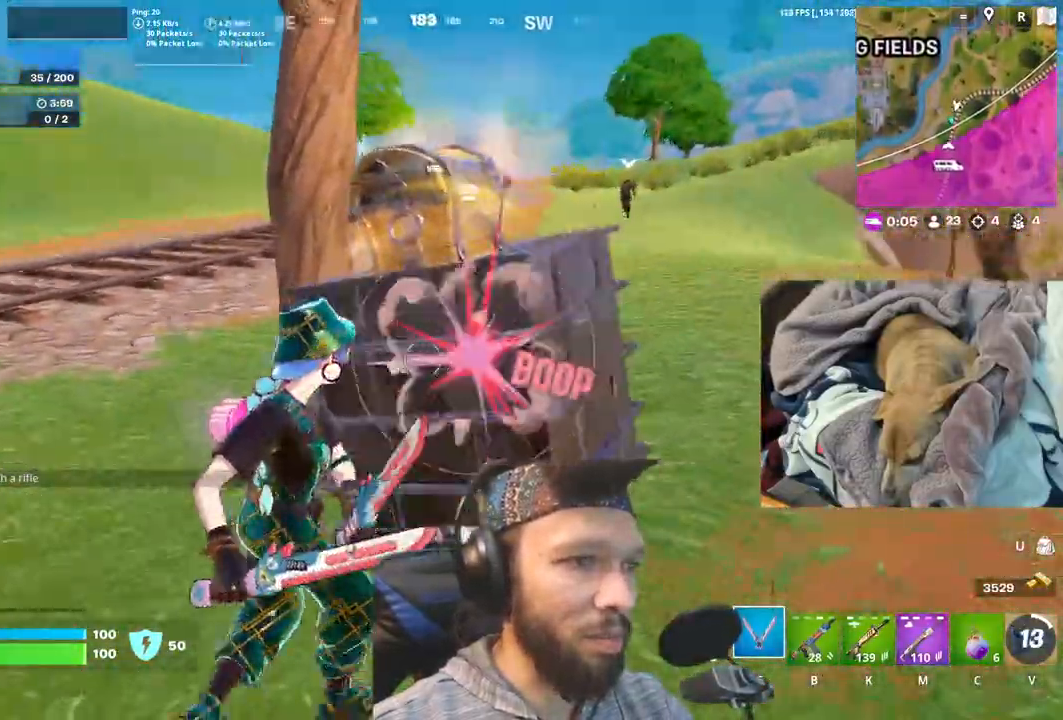
{"keys": [], "mouse": [], "events": []}
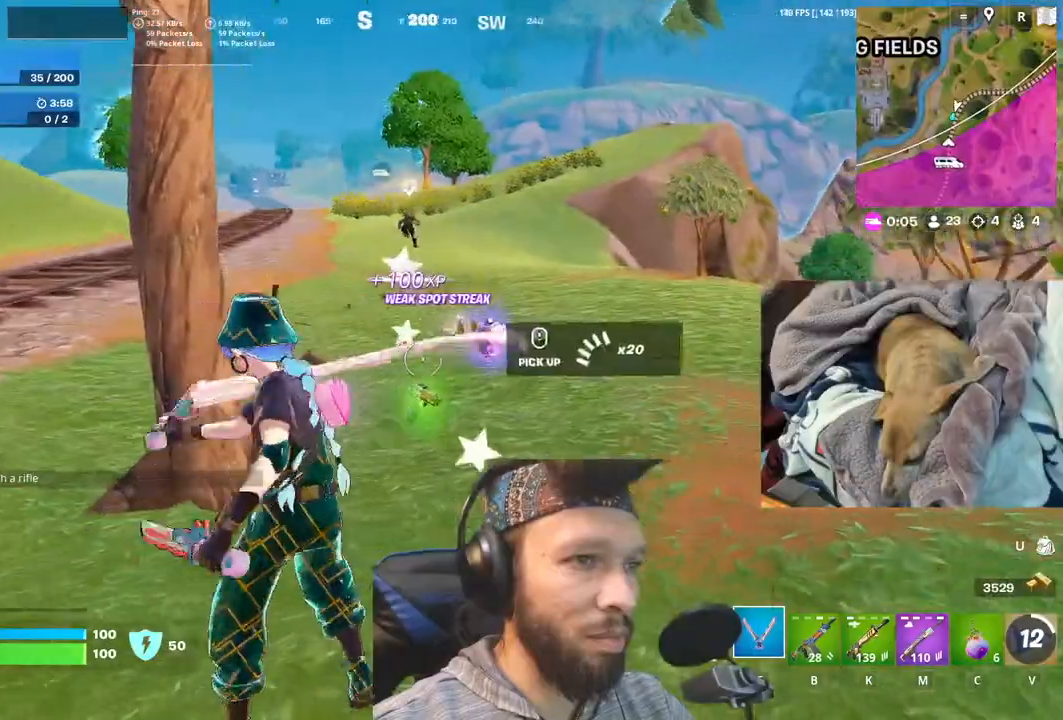
{"keys": [], "mouse": [], "events": []}
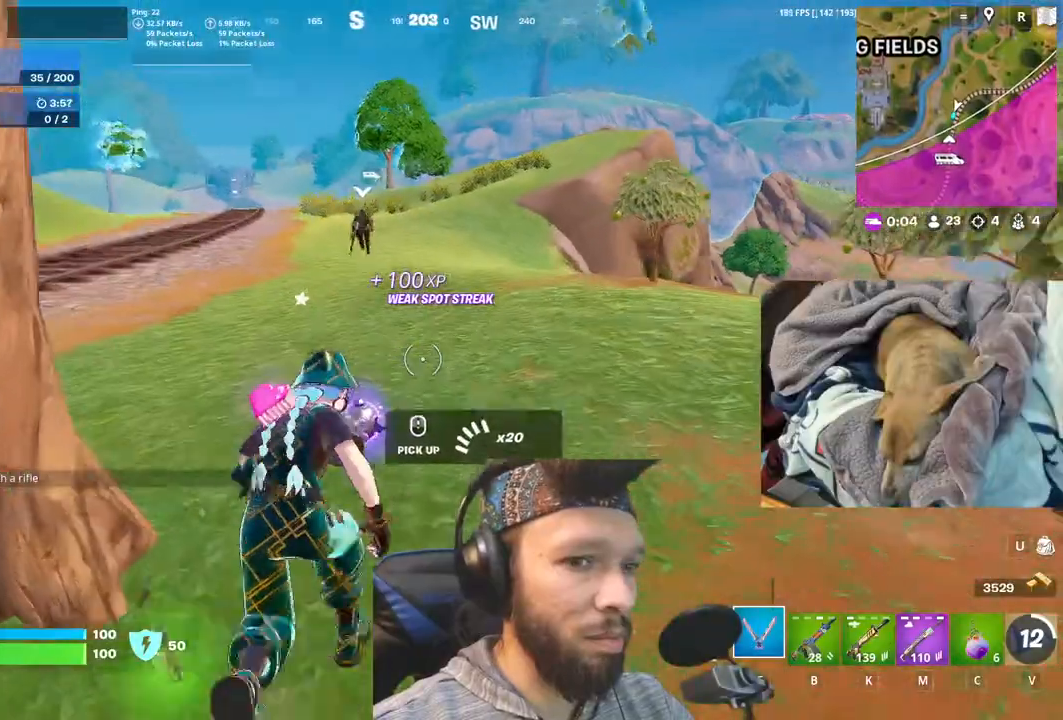
{"keys": [], "mouse": [], "events": []}
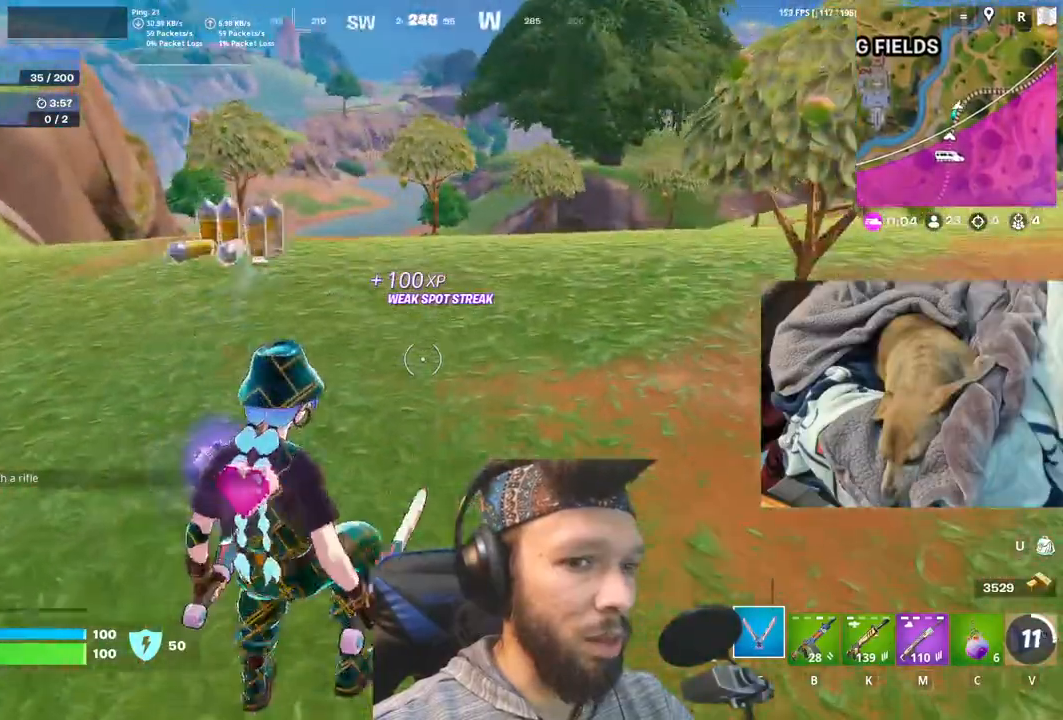
{"keys": [], "mouse": [], "events": []}
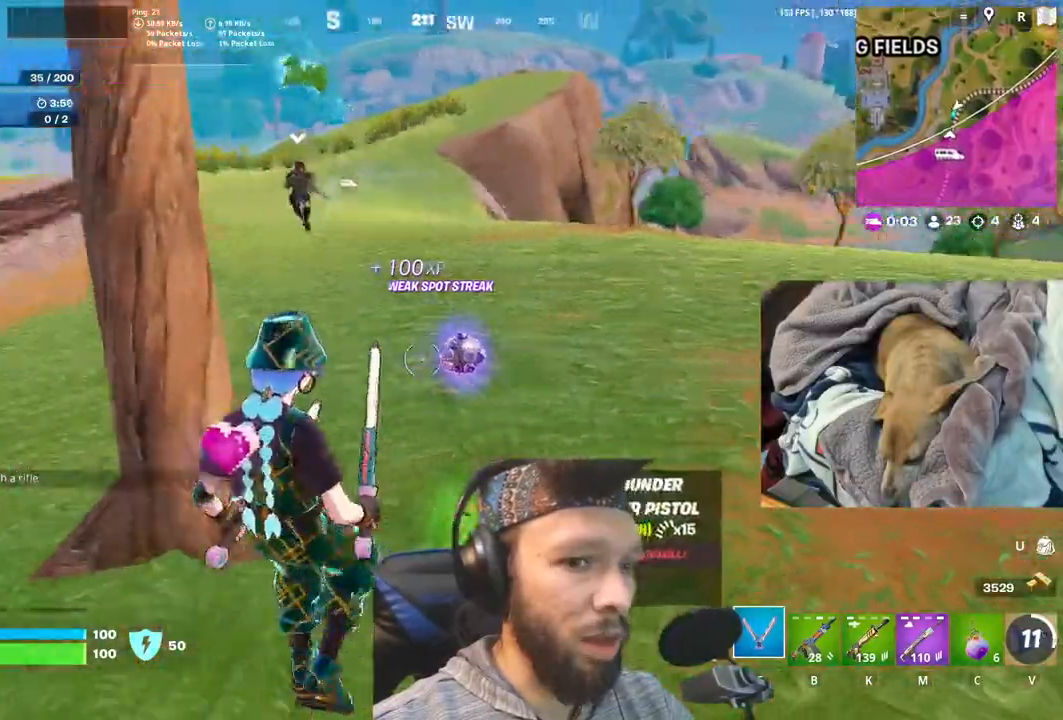
{"keys": [], "mouse": [], "events": [[166, "c", "down"], [433, "c", "up"]]}
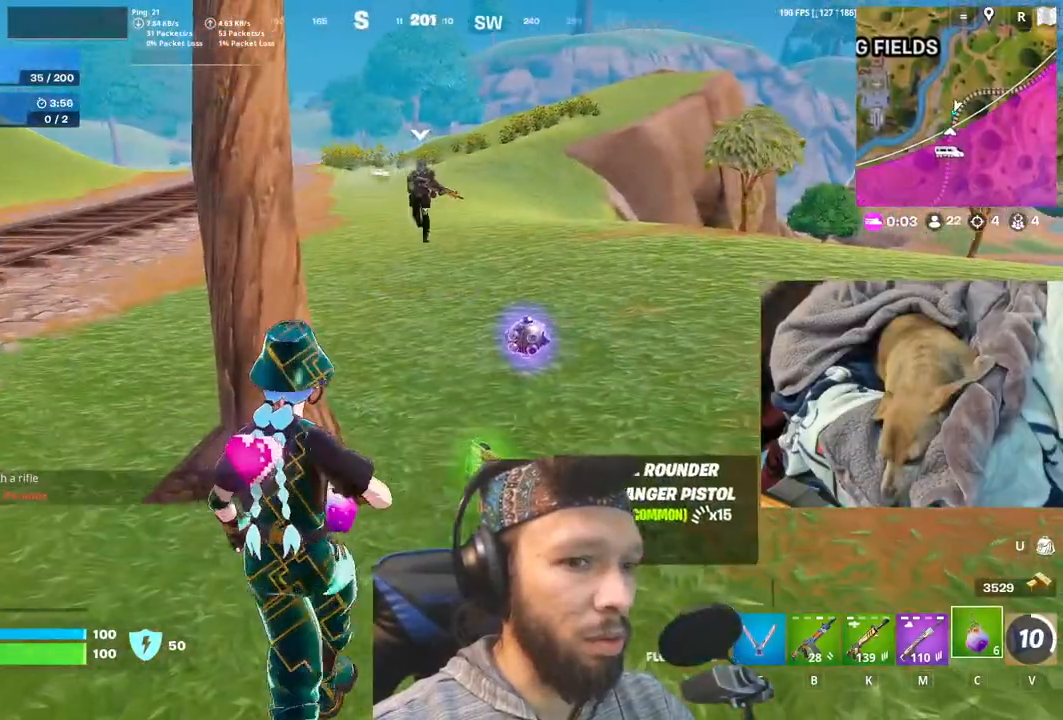
{"keys": [], "mouse": [], "events": [[150, "m", "down"], [283, "m", "up"]]}
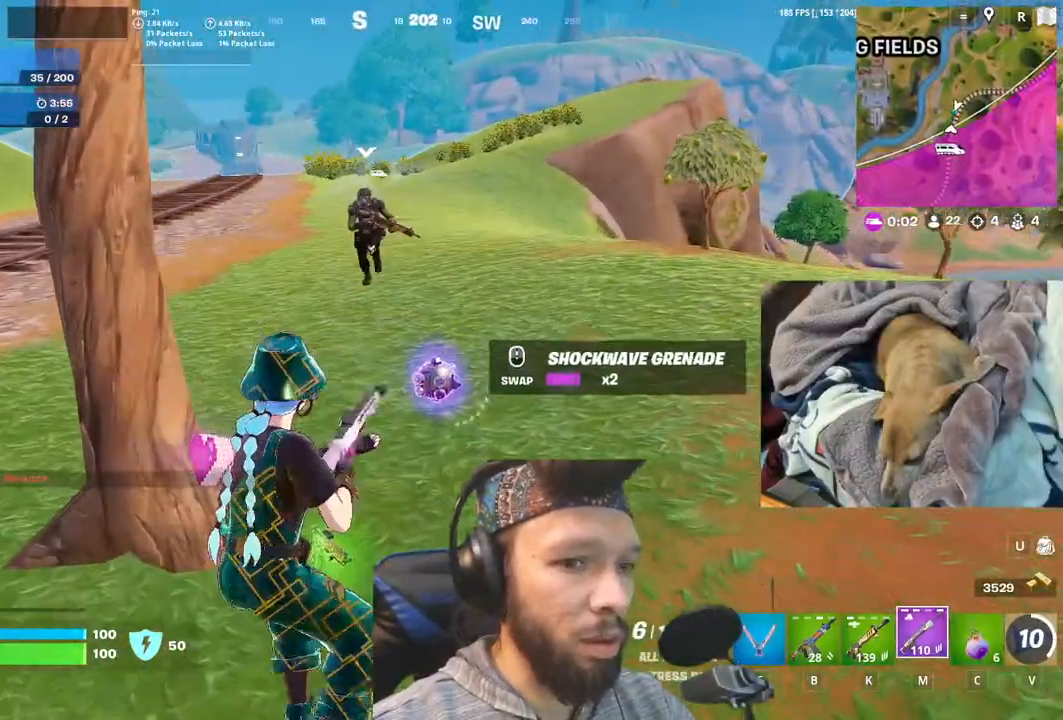
{"keys": [], "mouse": [], "events": [[33, "t", "down"], [166, "t", "up"], [333, "n", "down"], [483, "n", "up"]]}
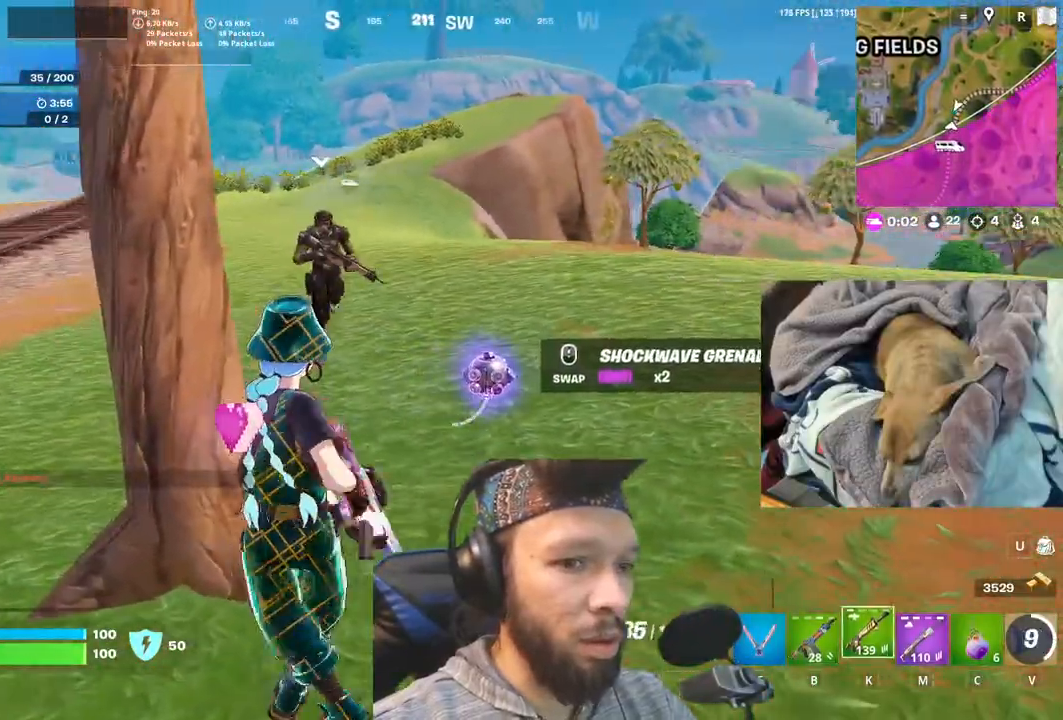
{"keys": [], "mouse": [], "events": []}
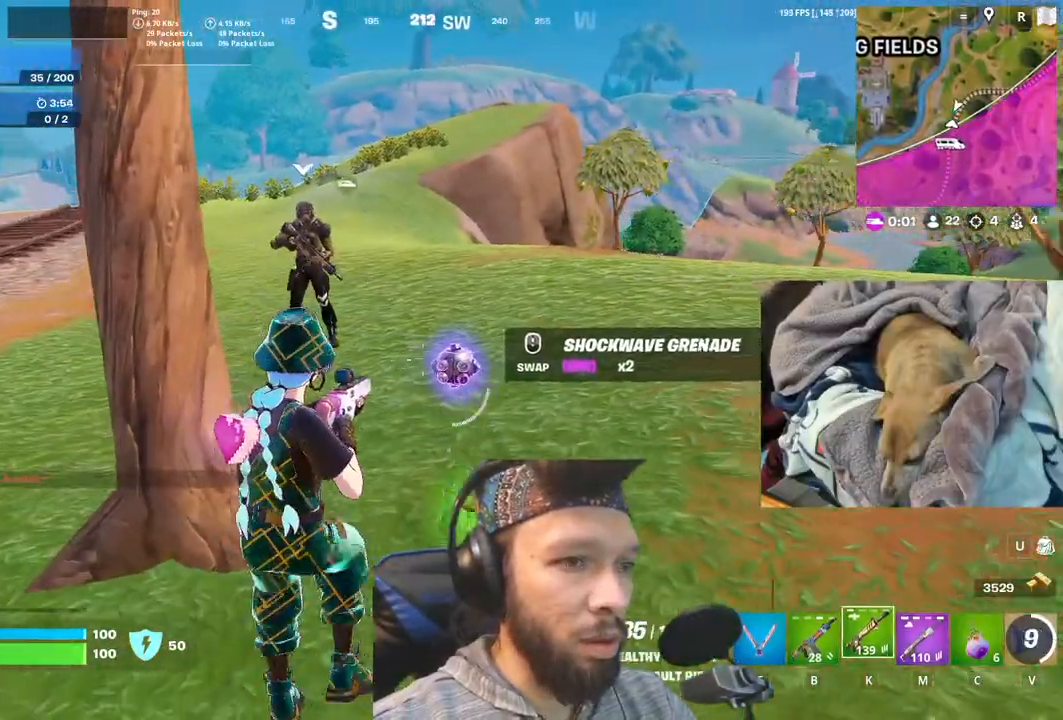
{"keys": [], "mouse": [], "events": [[333, "t", "down"], [483, "t", "up"]]}
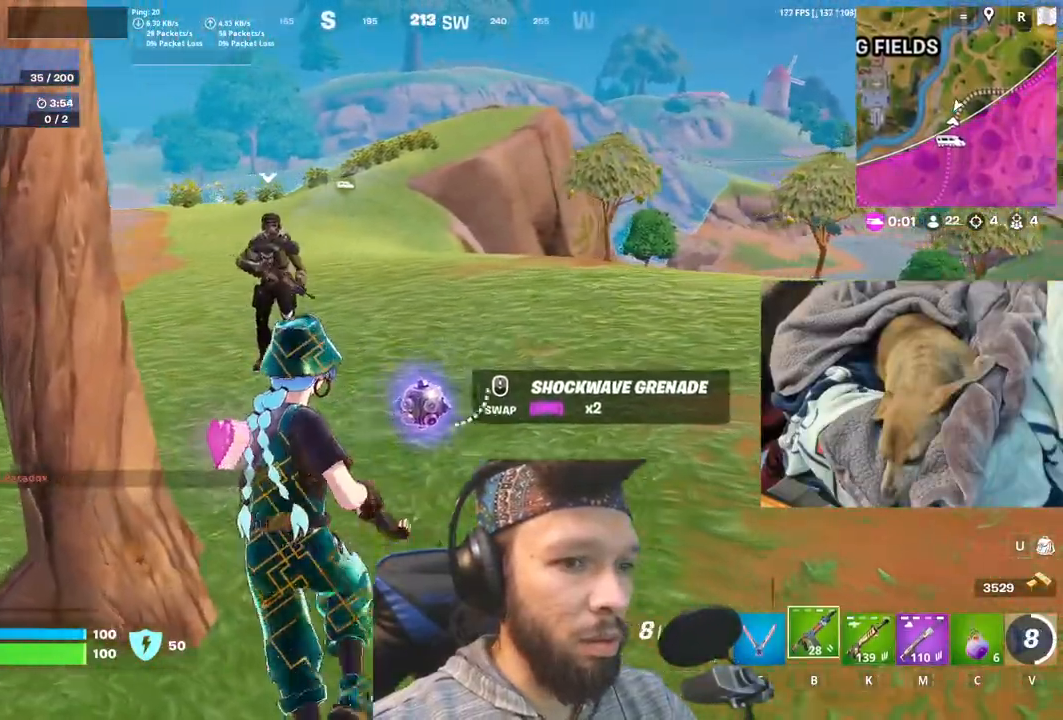
{"keys": [], "mouse": [], "events": [[50, "m", "down"], [183, "m", "up"]]}